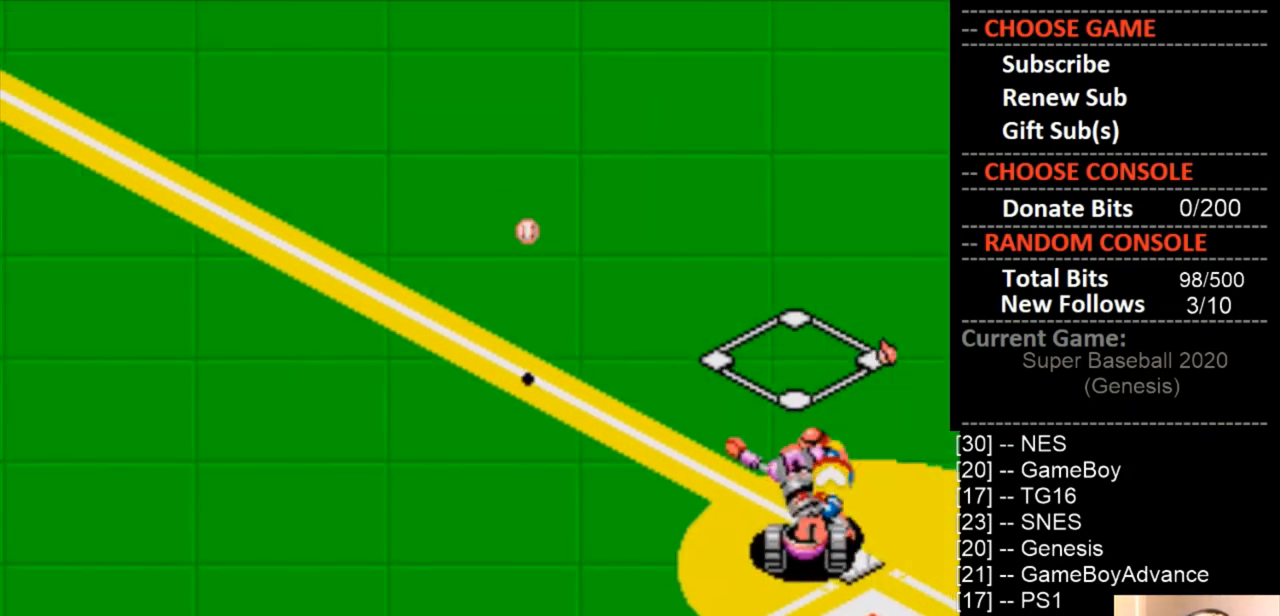
Gameplay with a controller (PlayStation layout); each line is a JSON object with the inputs held at the frame after it. "events" lists button and stick changes between this image and that frame as [ms after this image, input, new state], when the widget could be followed in between. Not read: left_stick right_stick.
{"buttons": [], "events": []}
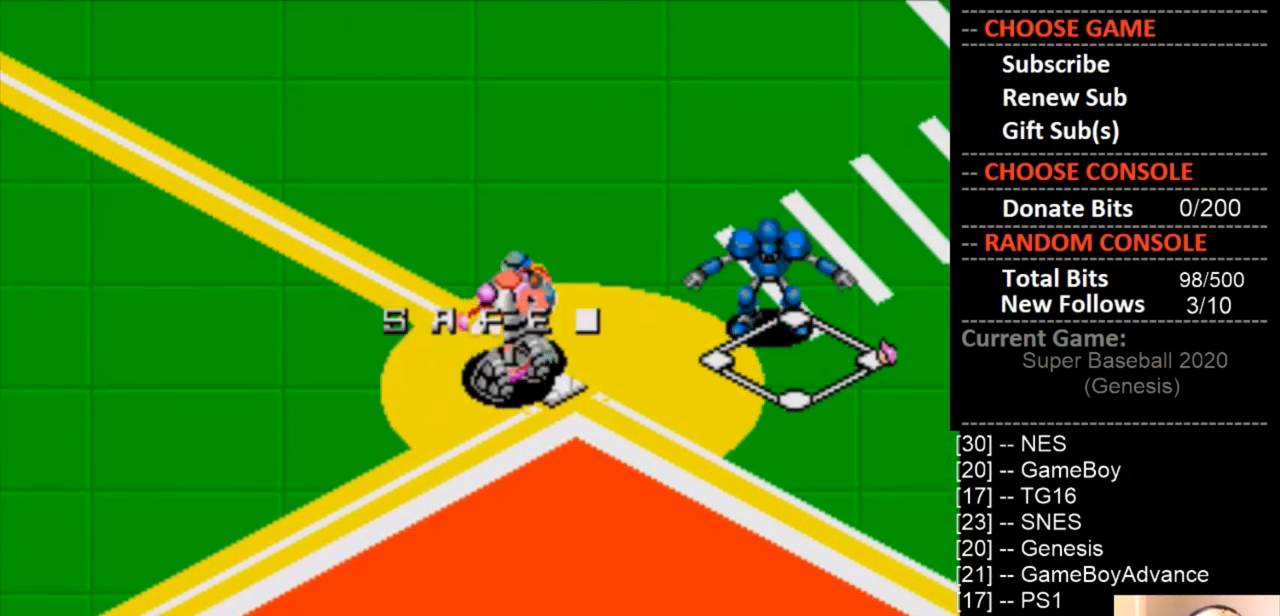
{"buttons": [], "events": []}
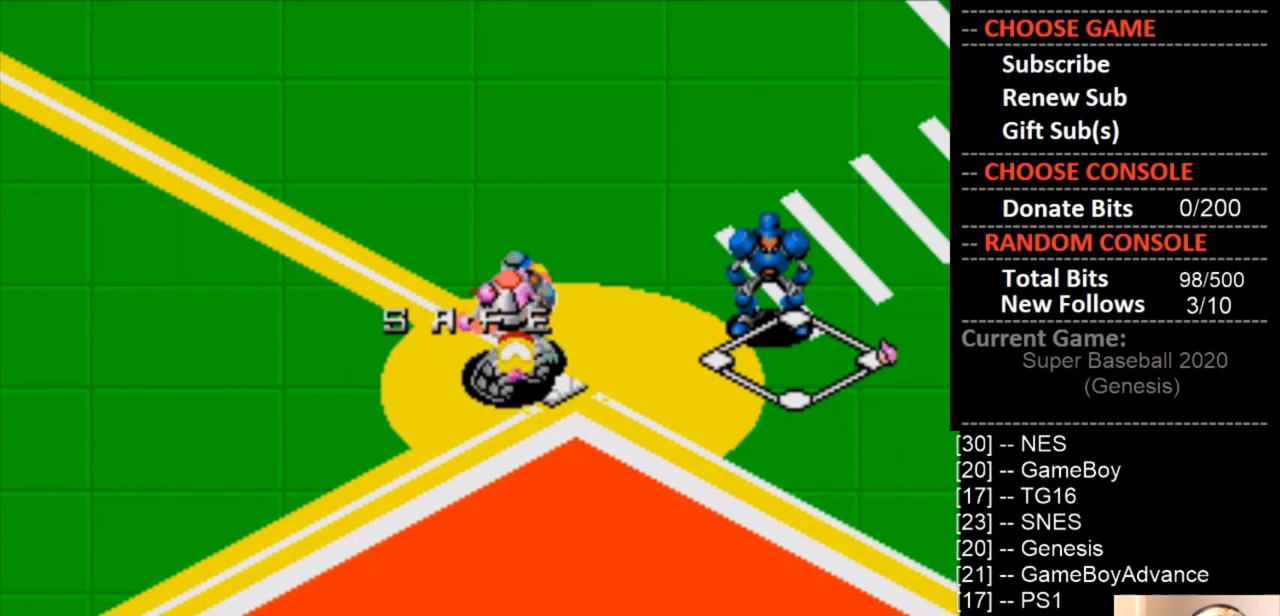
{"buttons": [], "events": []}
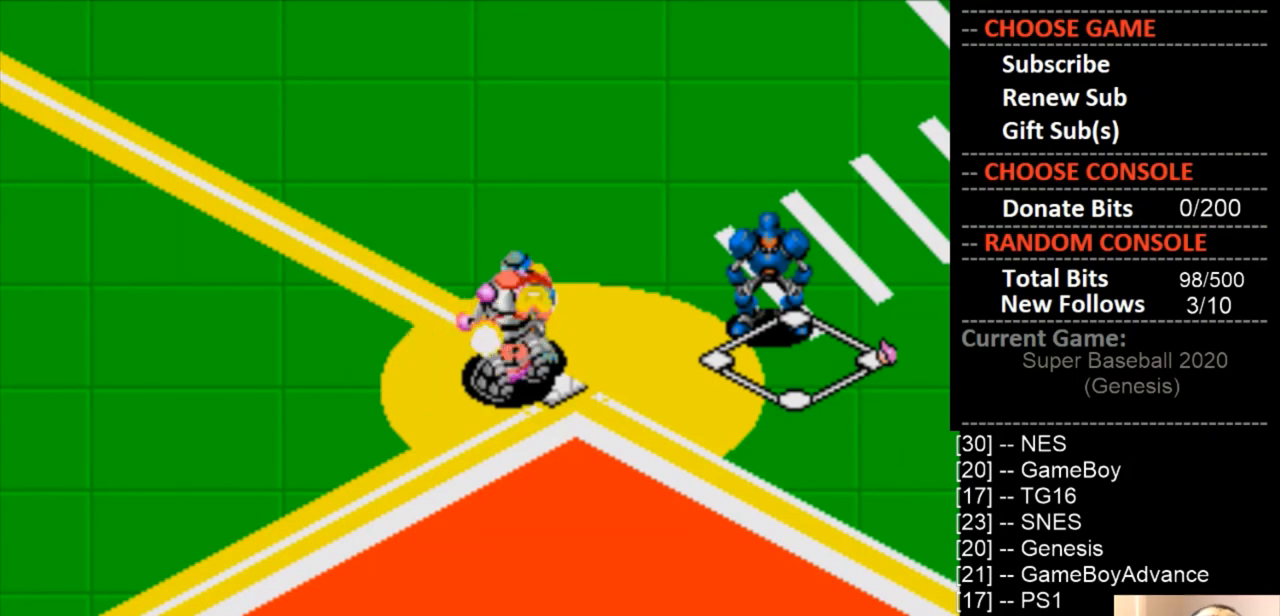
{"buttons": [], "events": []}
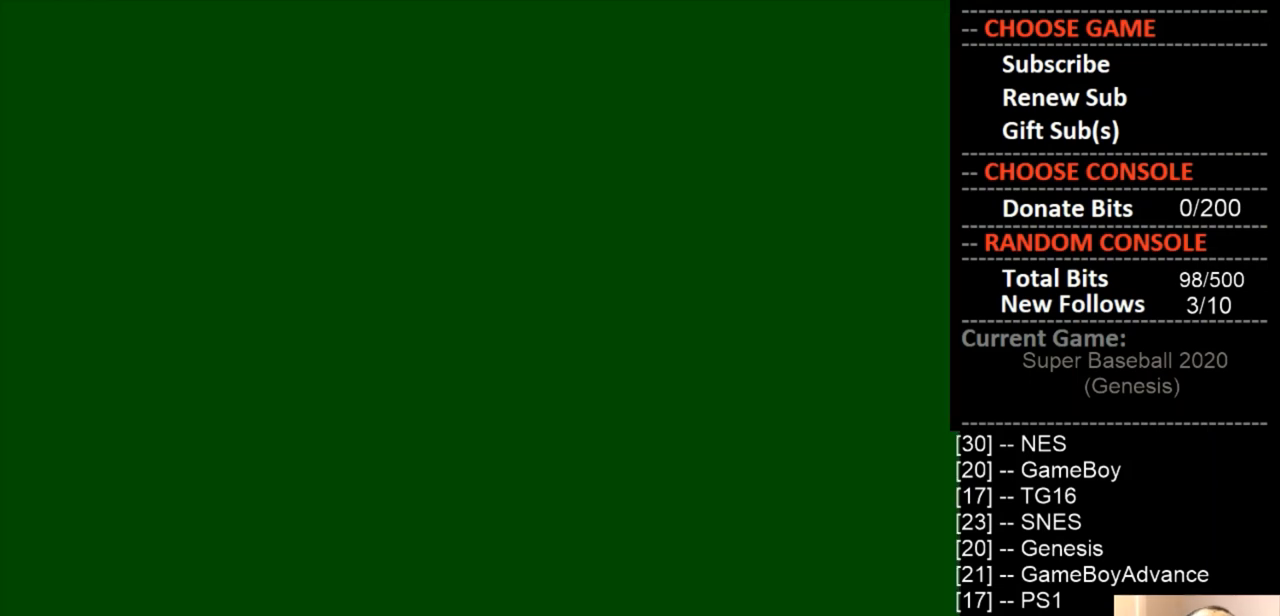
{"buttons": [], "events": []}
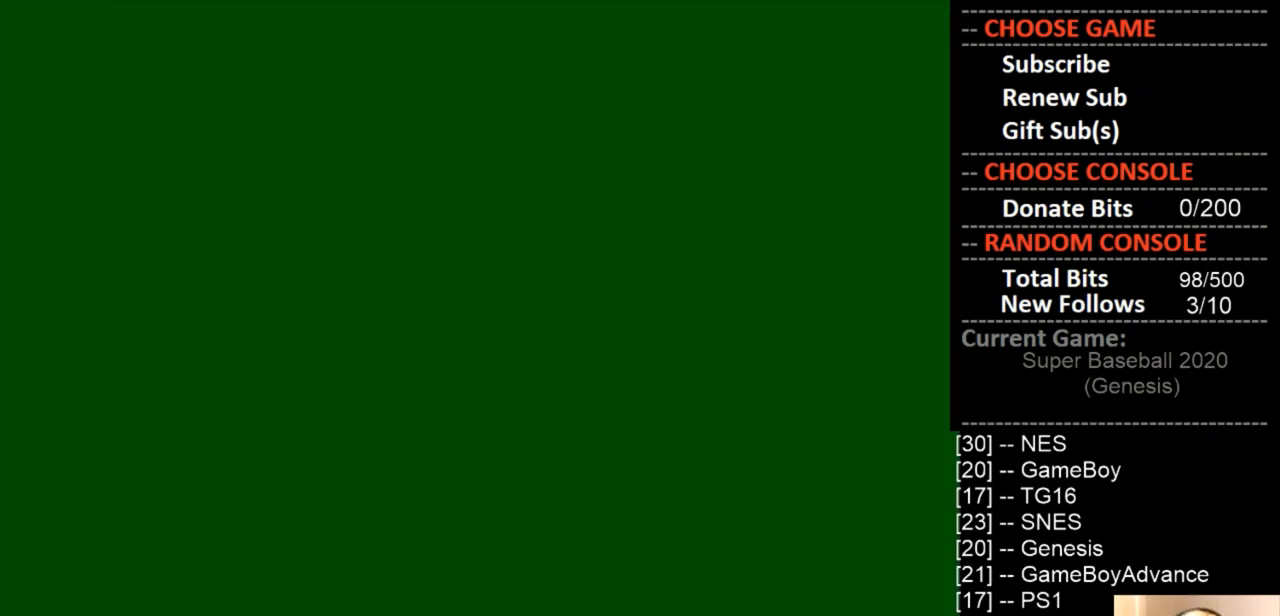
{"buttons": [], "events": []}
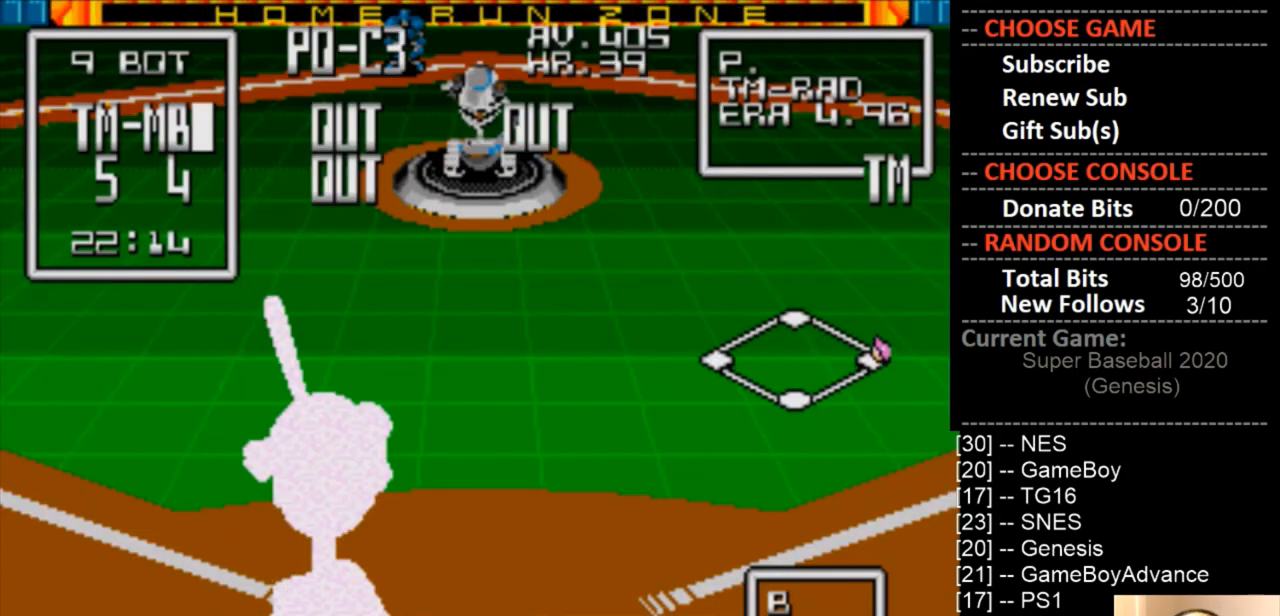
{"buttons": [], "events": []}
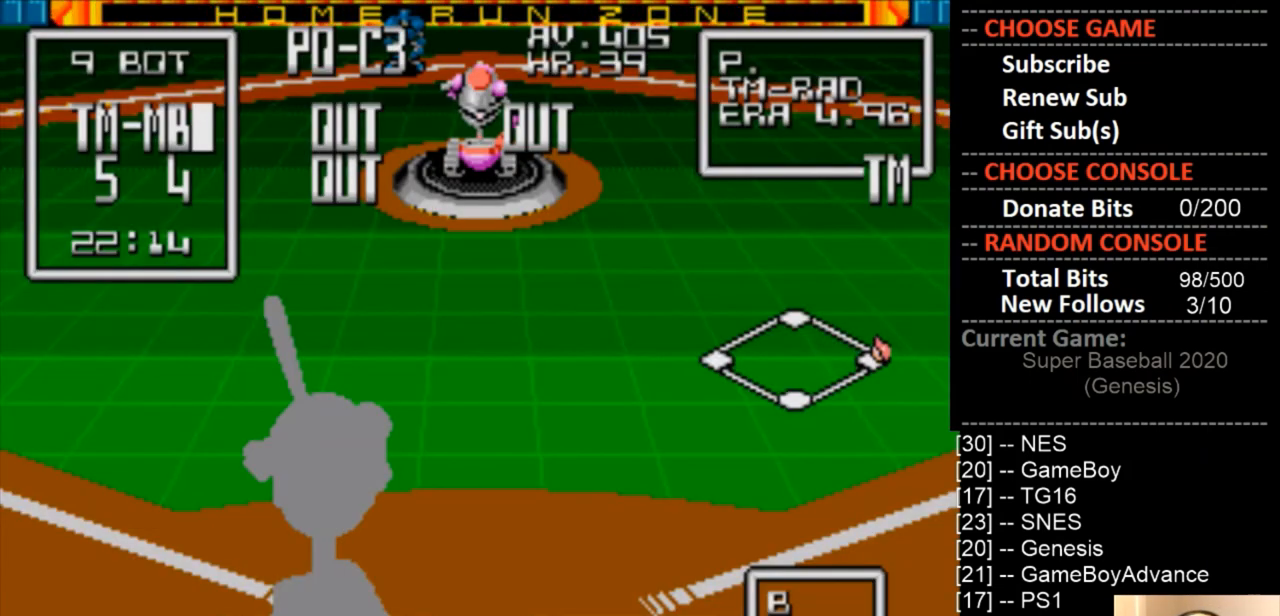
{"buttons": [], "events": []}
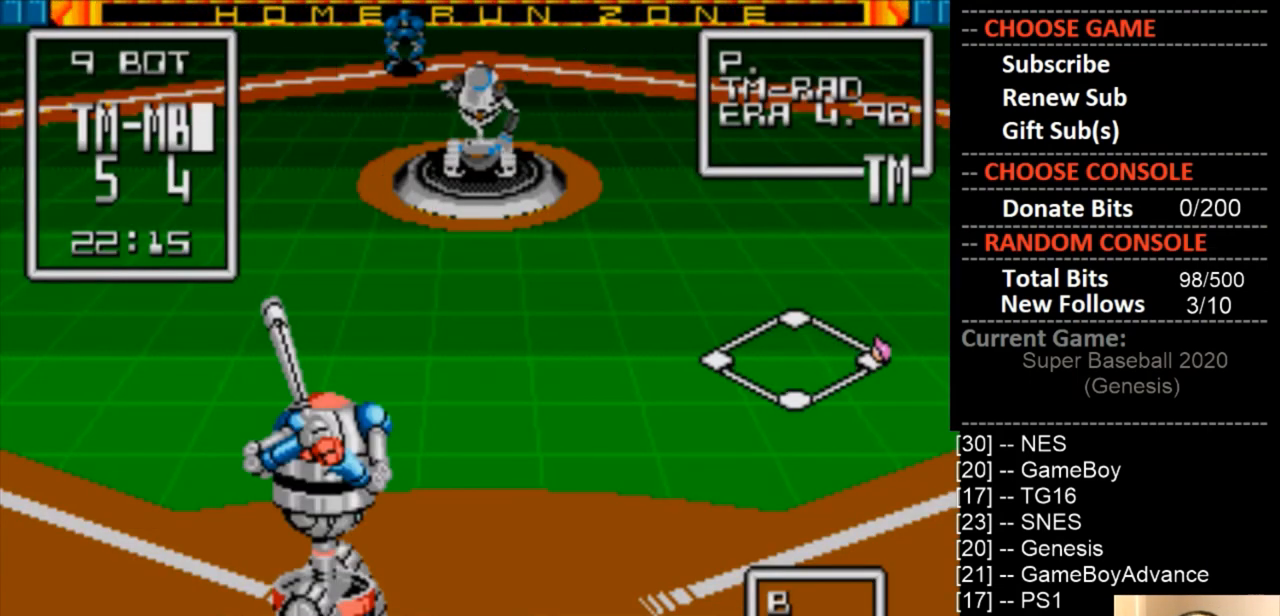
{"buttons": ["DPAD_LEFT"], "events": [[100, "DPAD_LEFT", "down"]]}
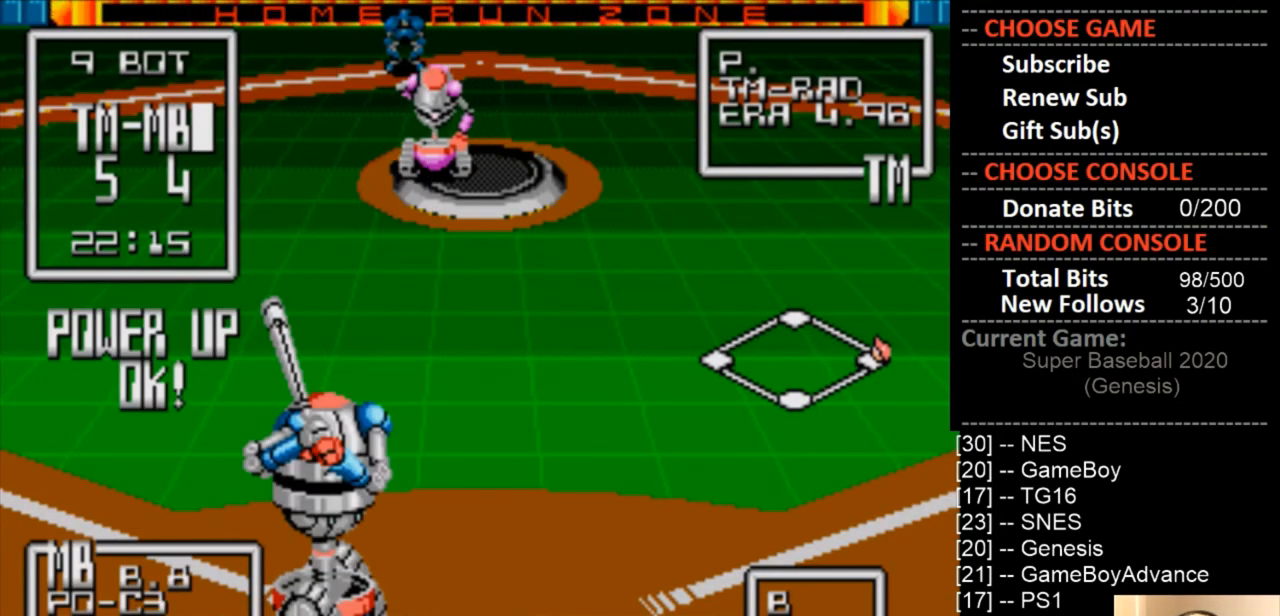
{"buttons": ["DPAD_DOWN"], "events": [[100, "CIRCLE", "down"], [167, "DPAD_LEFT", "up"], [300, "CIRCLE", "up"], [300, "DPAD_DOWN", "down"]]}
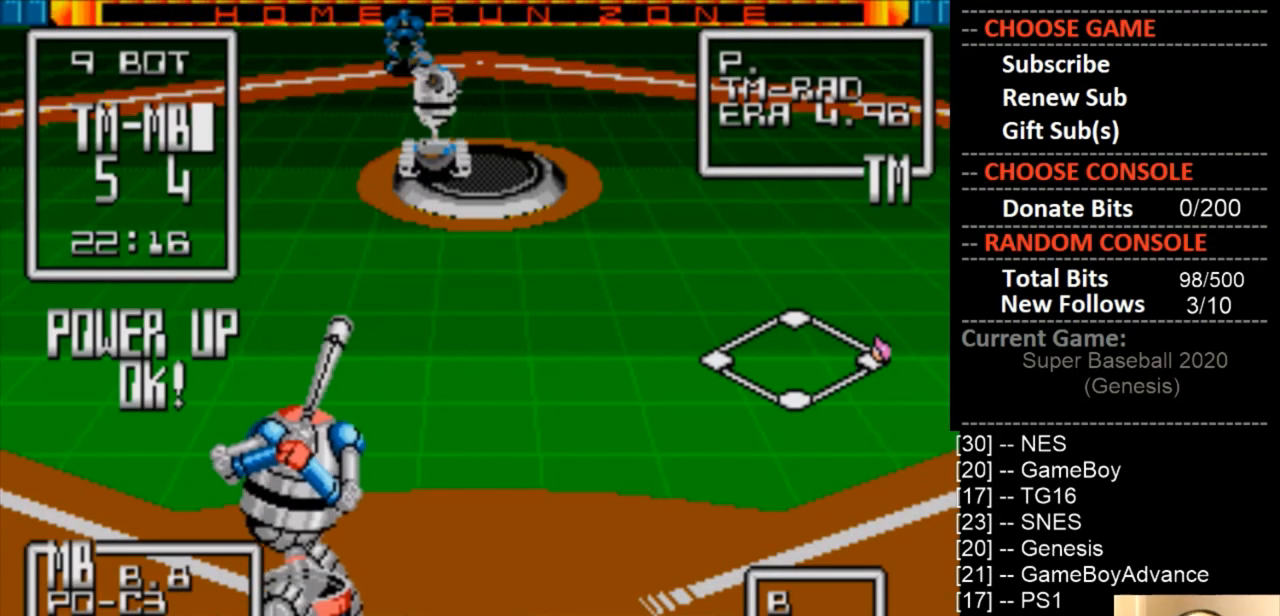
{"buttons": ["DPAD_DOWN"], "events": []}
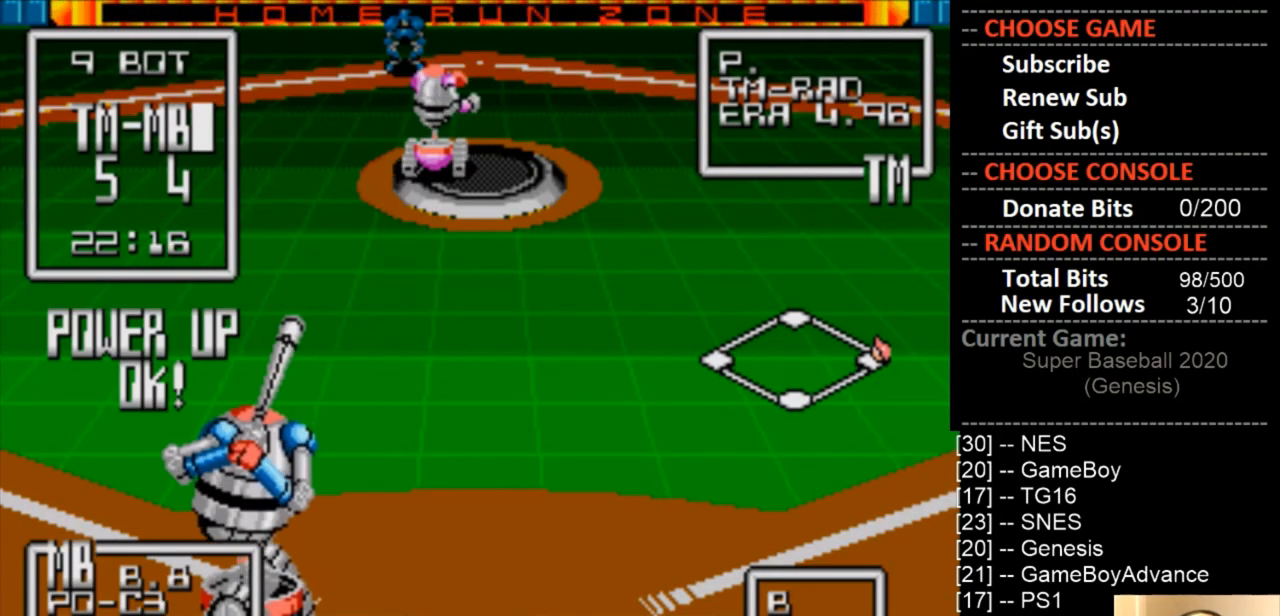
{"buttons": ["DPAD_DOWN", "DPAD_RIGHT"], "events": [[467, "DPAD_RIGHT", "down"]]}
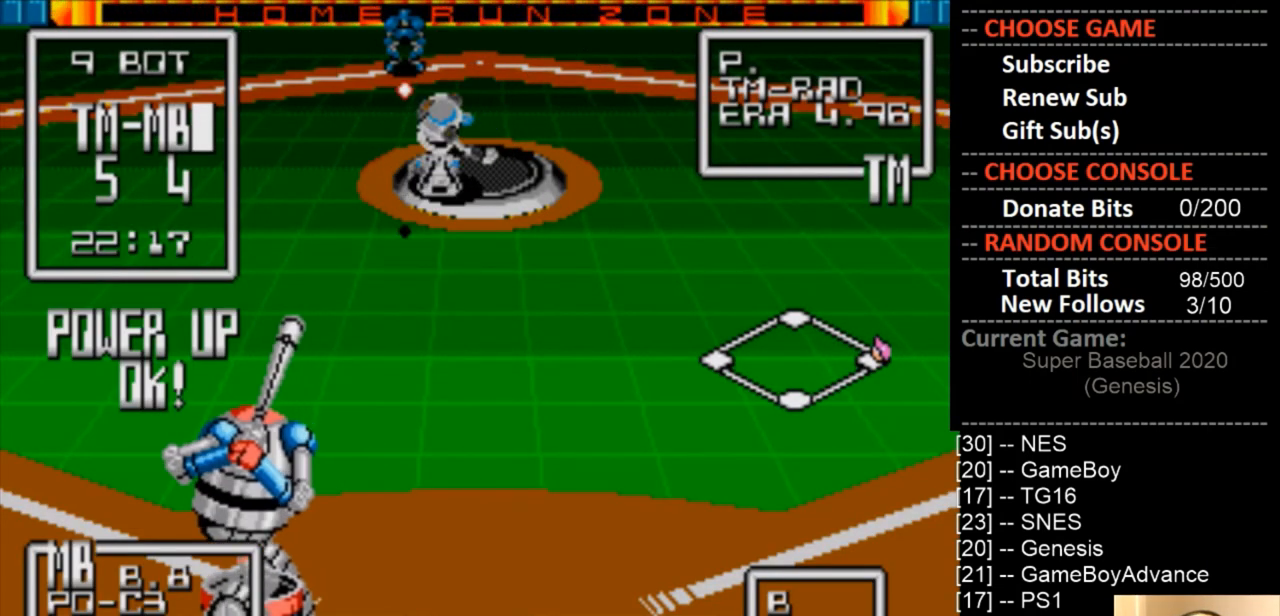
{"buttons": ["DPAD_DOWN", "DPAD_RIGHT"], "events": []}
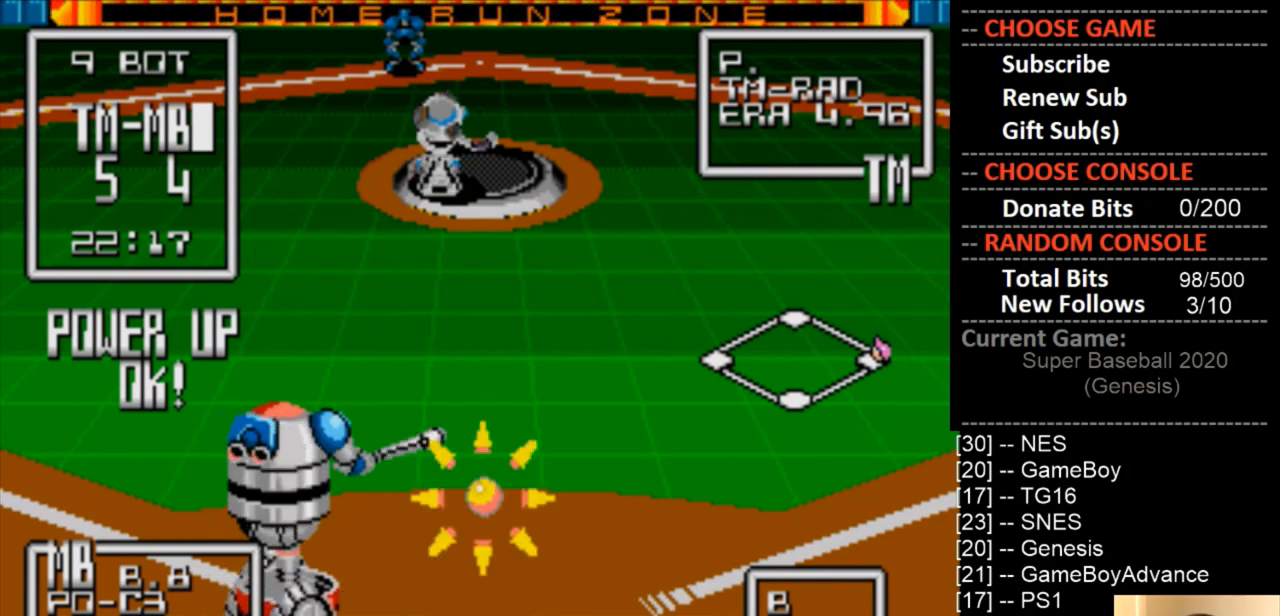
{"buttons": [], "events": [[100, "DPAD_DOWN", "up"], [100, "DPAD_RIGHT", "up"]]}
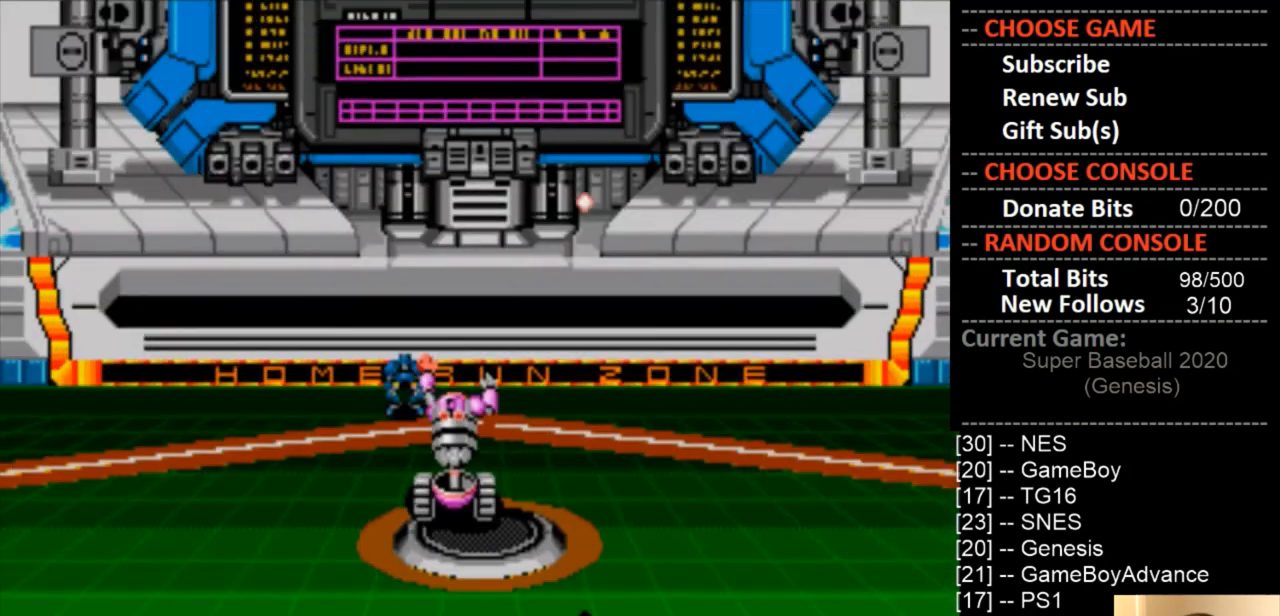
{"buttons": [], "events": []}
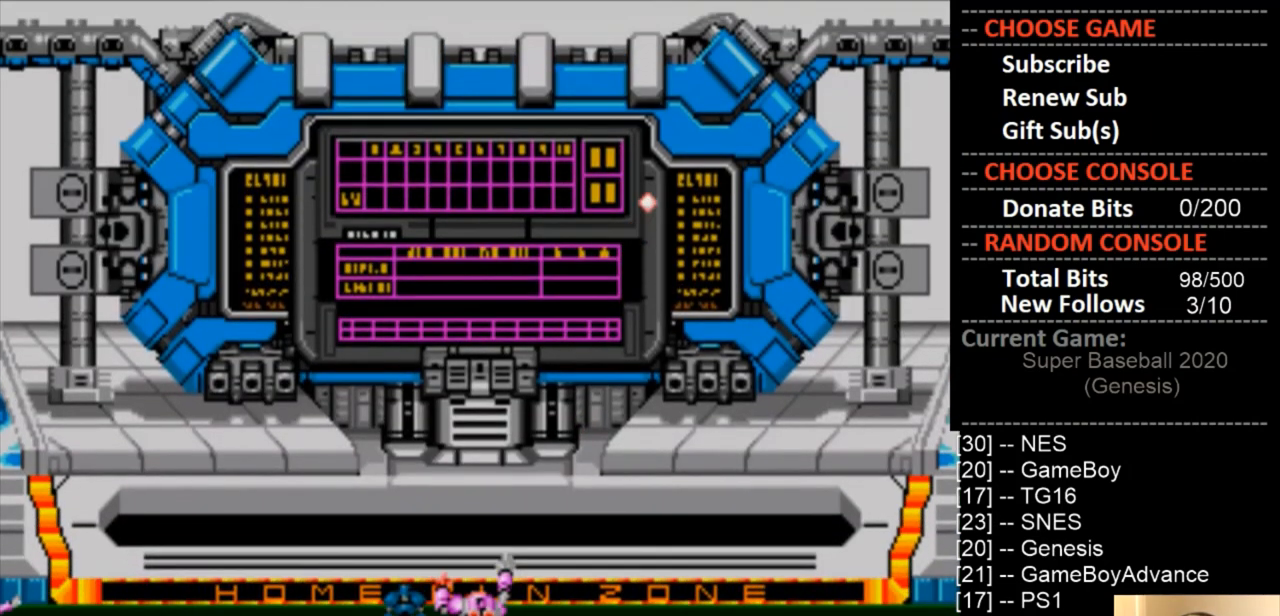
{"buttons": [], "events": []}
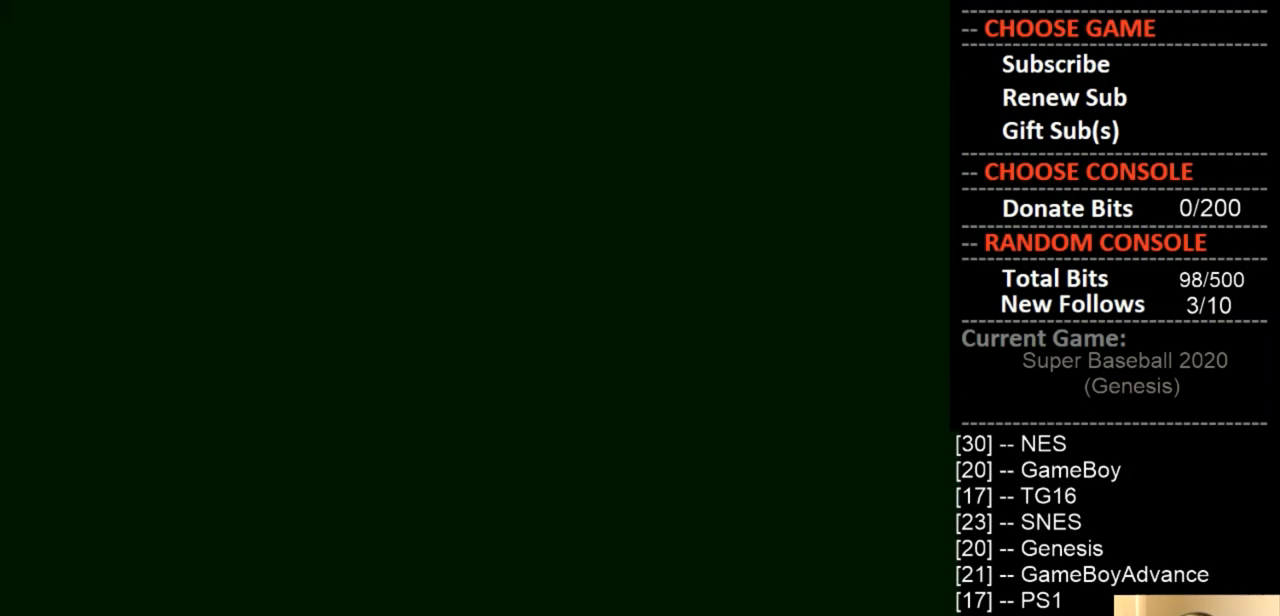
{"buttons": [], "events": []}
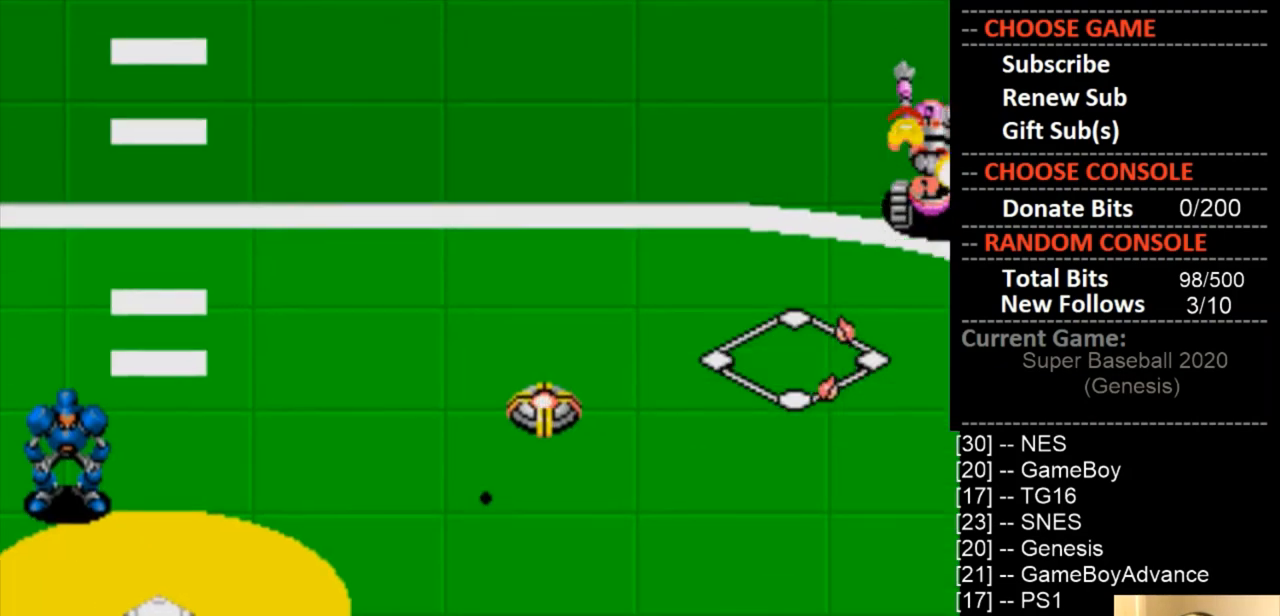
{"buttons": [], "events": []}
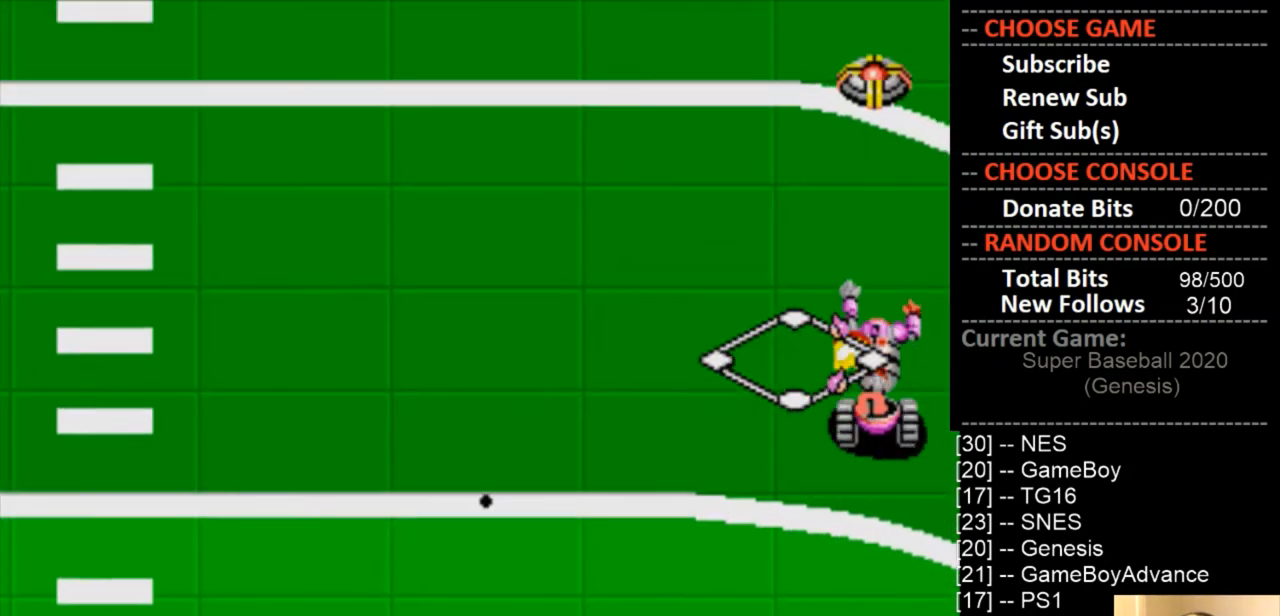
{"buttons": [], "events": []}
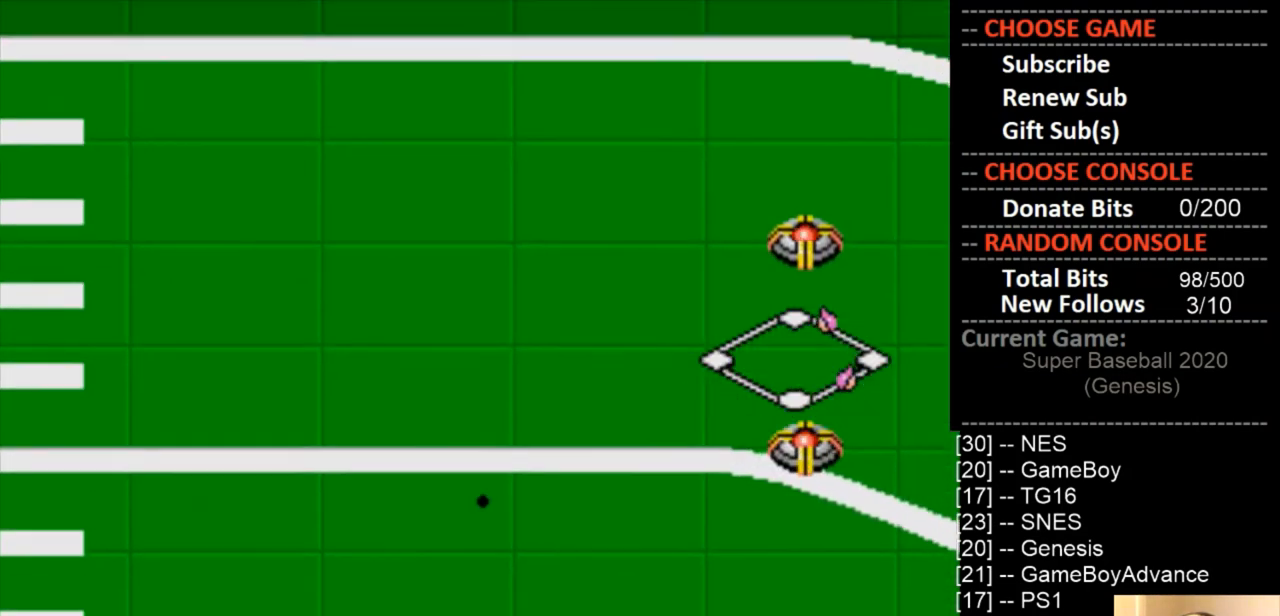
{"buttons": [], "events": []}
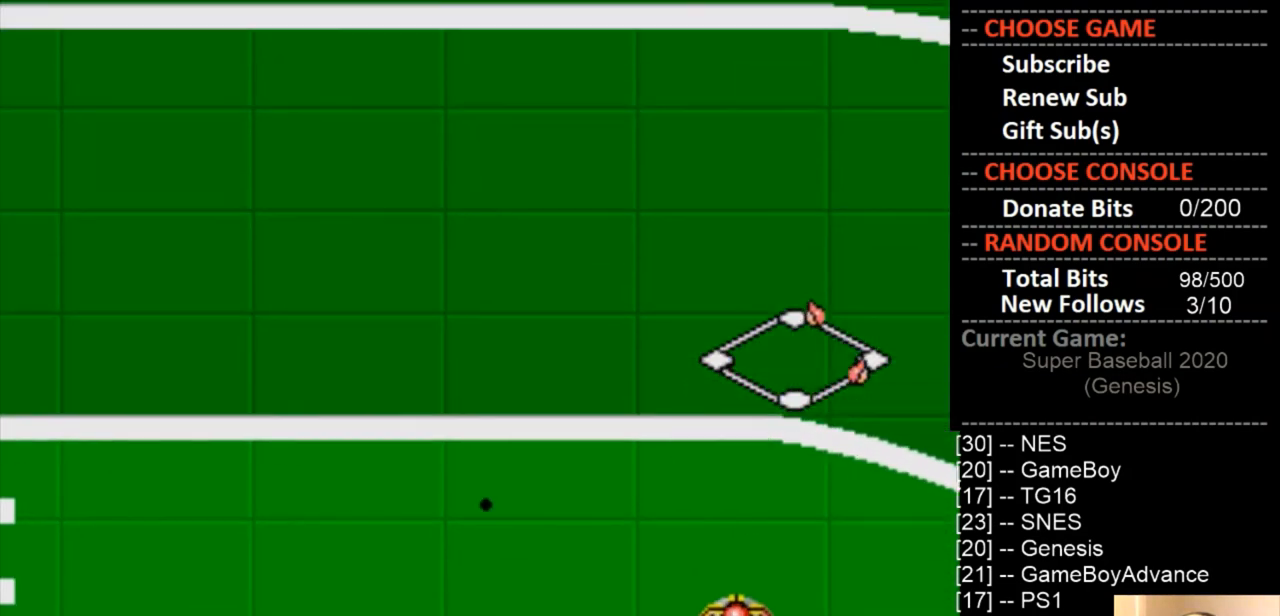
{"buttons": [], "events": []}
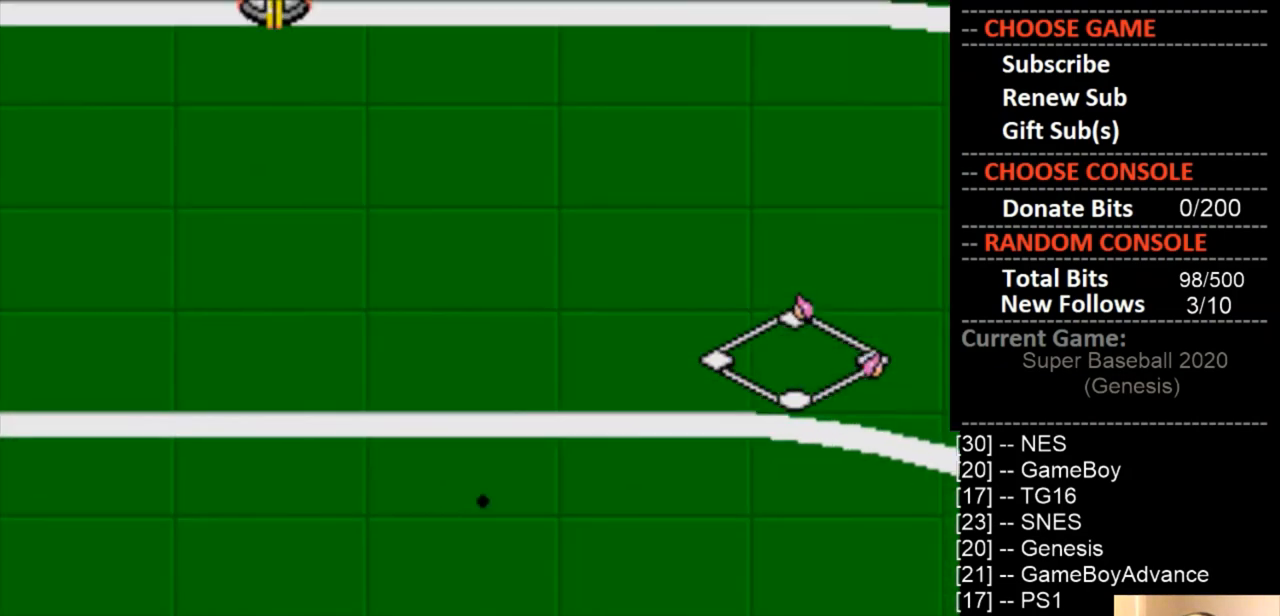
{"buttons": [], "events": []}
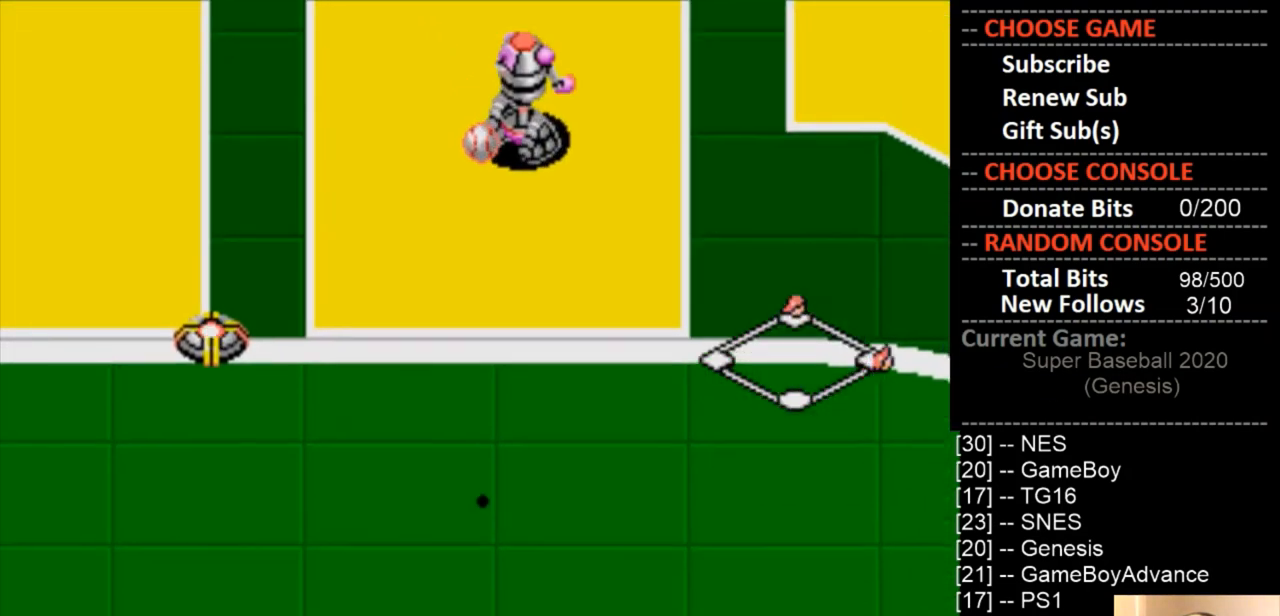
{"buttons": ["DPAD_RIGHT"], "events": [[467, "DPAD_RIGHT", "down"]]}
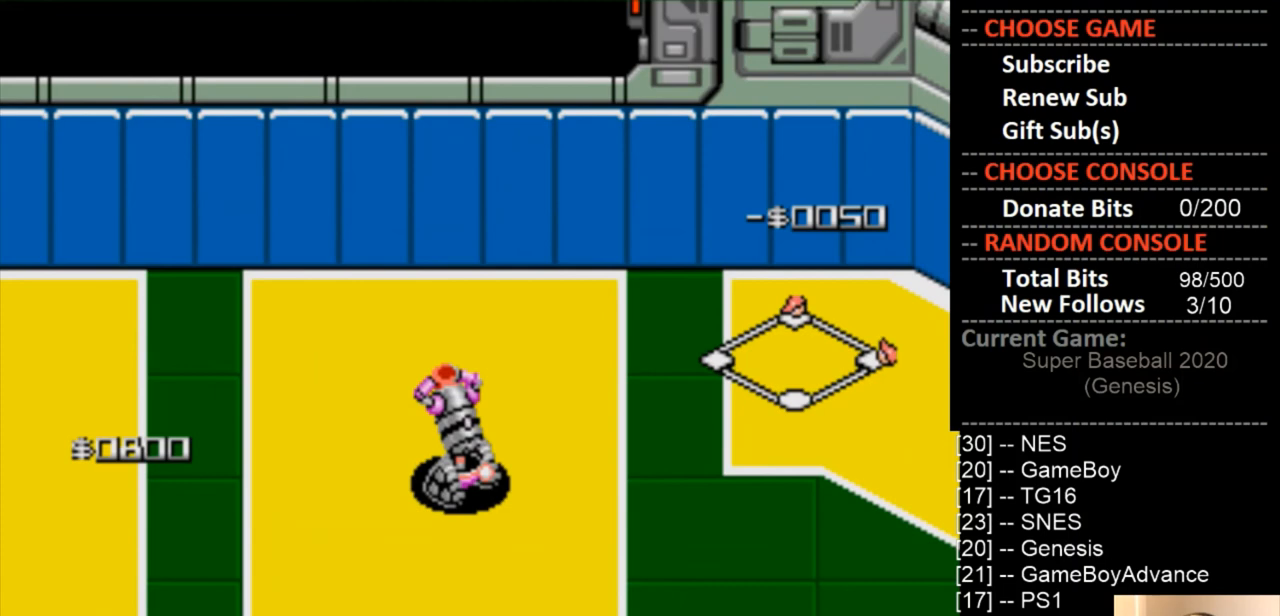
{"buttons": [], "events": [[167, "DPAD_DOWN", "down"], [200, "DPAD_DOWN", "up"], [200, "DPAD_RIGHT", "up"]]}